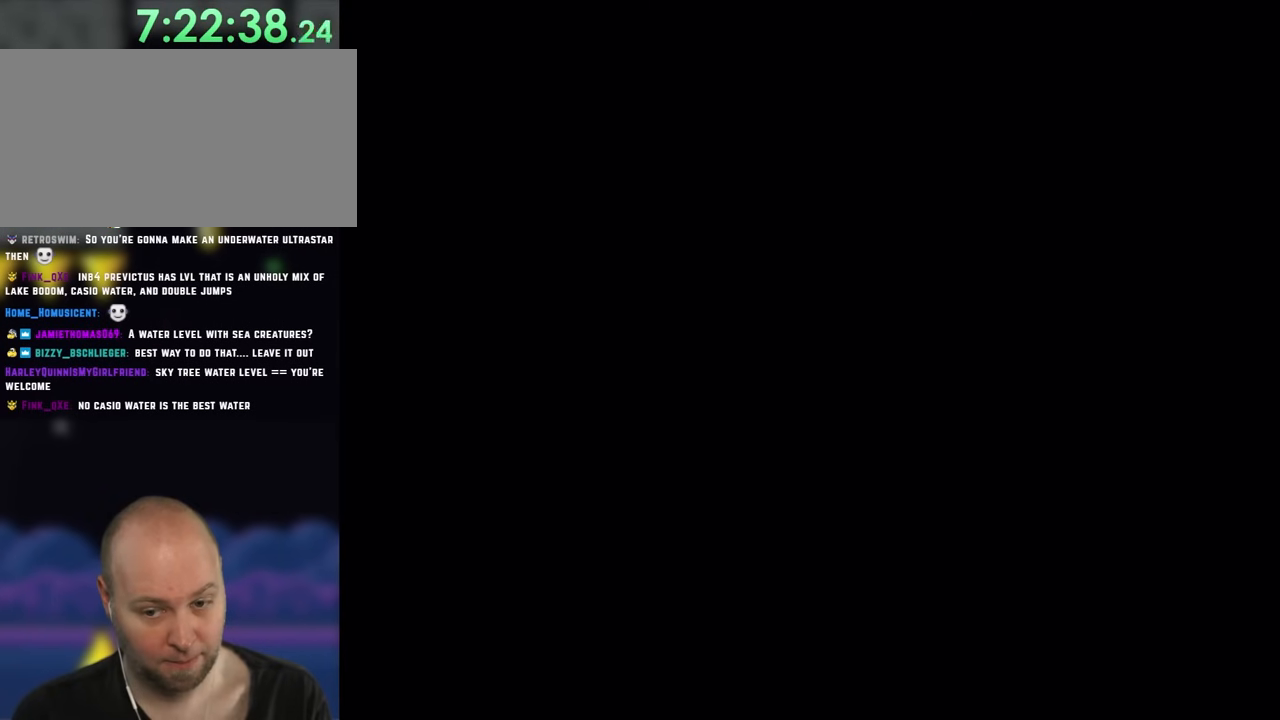
Gameplay with a controller (Nintendo layout); each line is a JSON object with the inputs held at the frame after it (dt_ms = milliseconds from this image to that frame). "events" lists button and stick changes between this image and that frame as [ms after this image, input, new state], when the widget could be followed in between. Not read: L3 R3 Y.
{"dt_ms": 500, "buttons": ["B"], "events": [[83, "B", "down"], [83, "X", "up"]]}
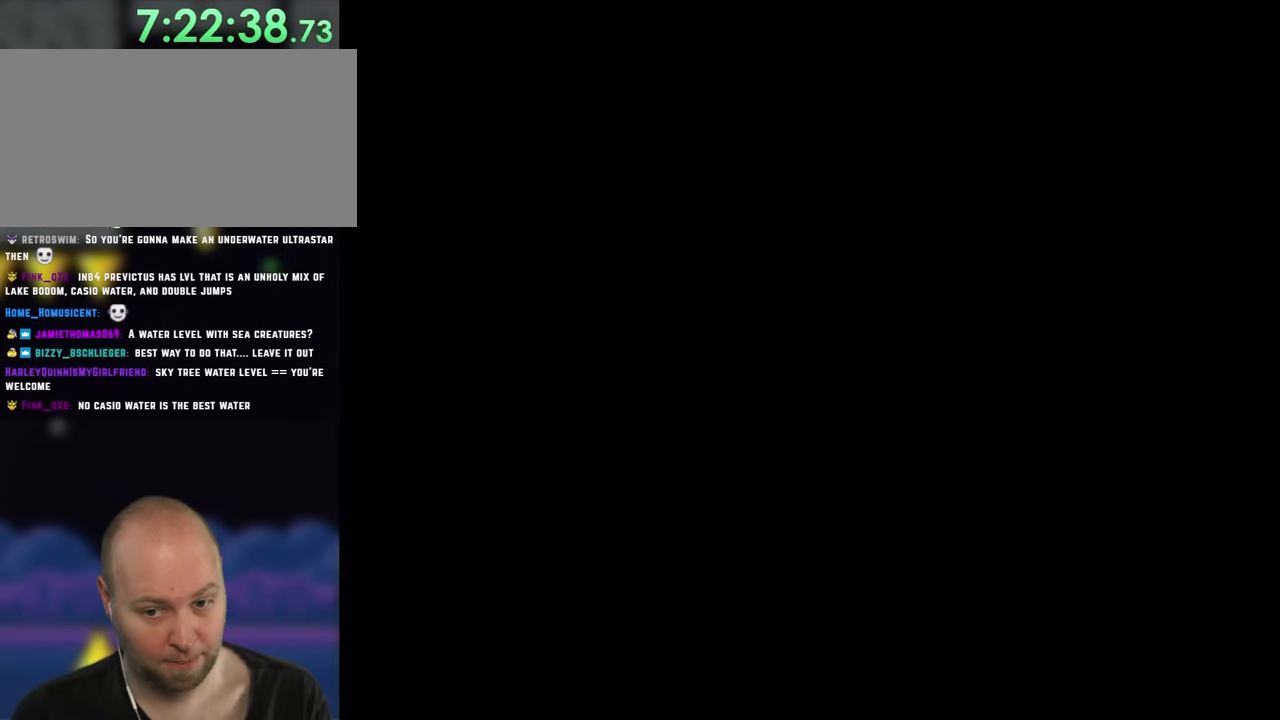
{"dt_ms": 500, "buttons": ["B"], "events": []}
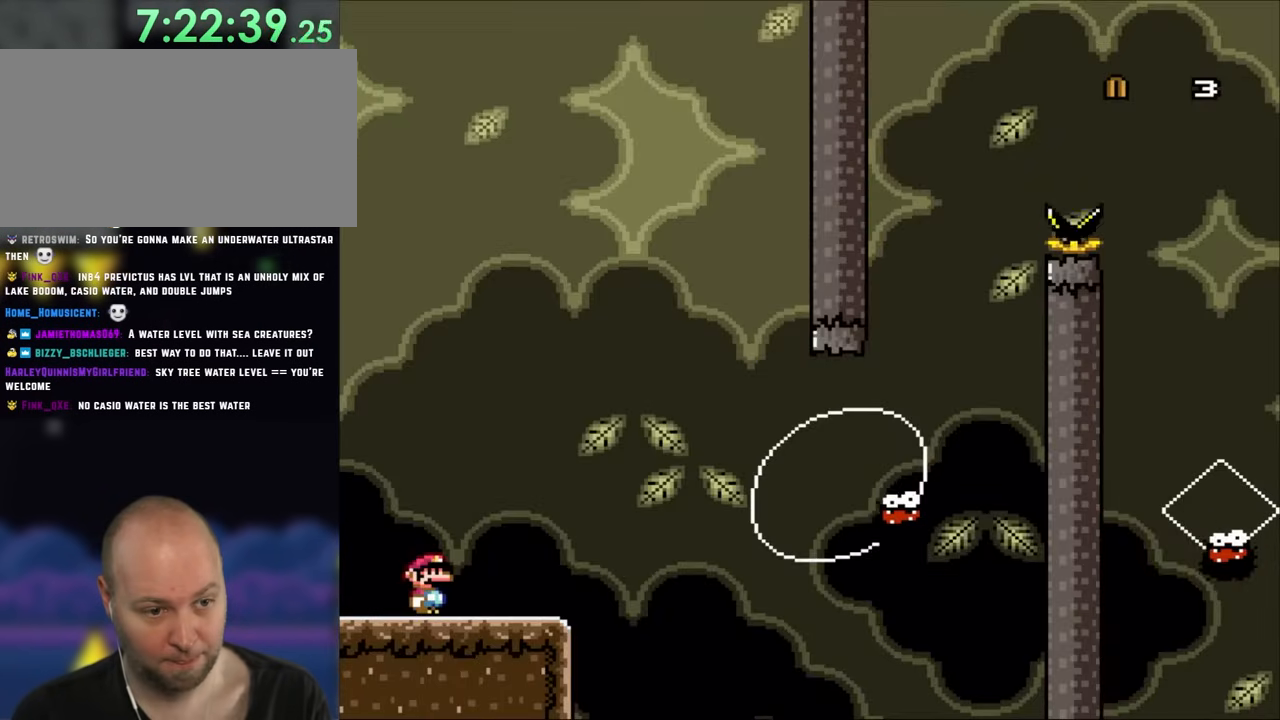
{"dt_ms": 500, "buttons": [], "events": [[350, "B", "up"]]}
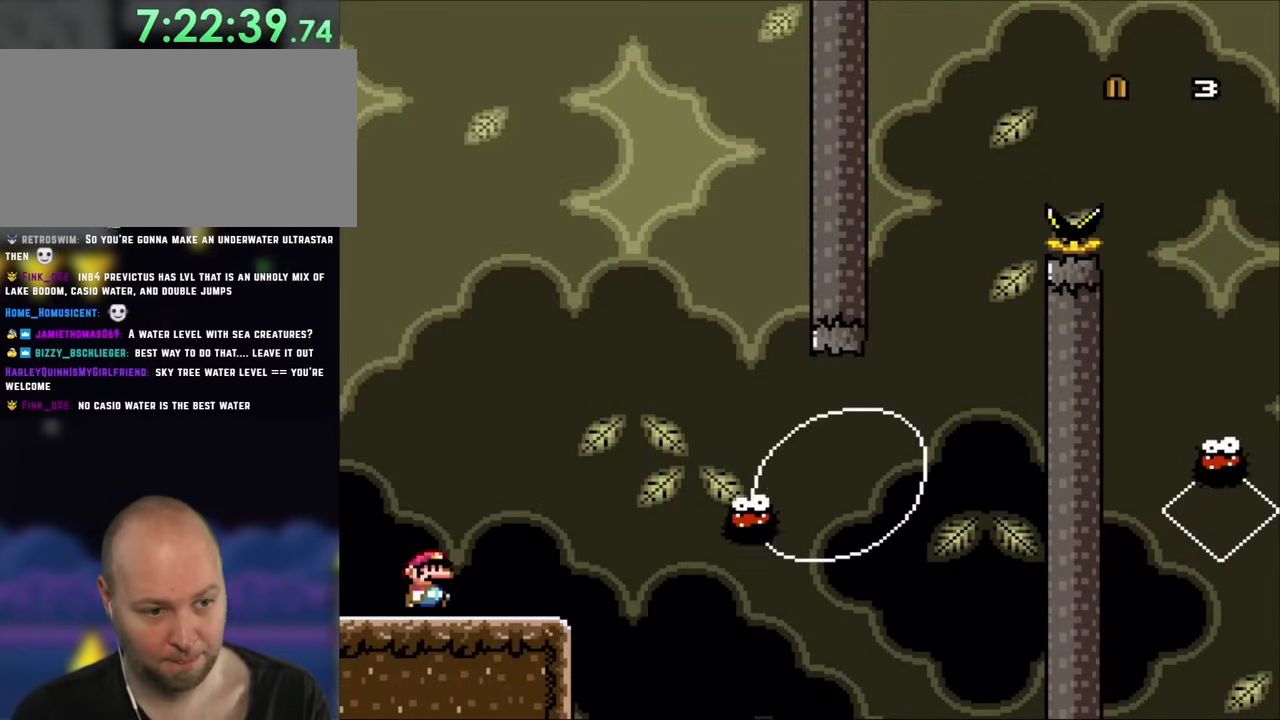
{"dt_ms": 500, "buttons": ["X"], "events": [[50, "X", "down"], [83, "DPAD_RIGHT", "down"], [283, "DPAD_RIGHT", "up"]]}
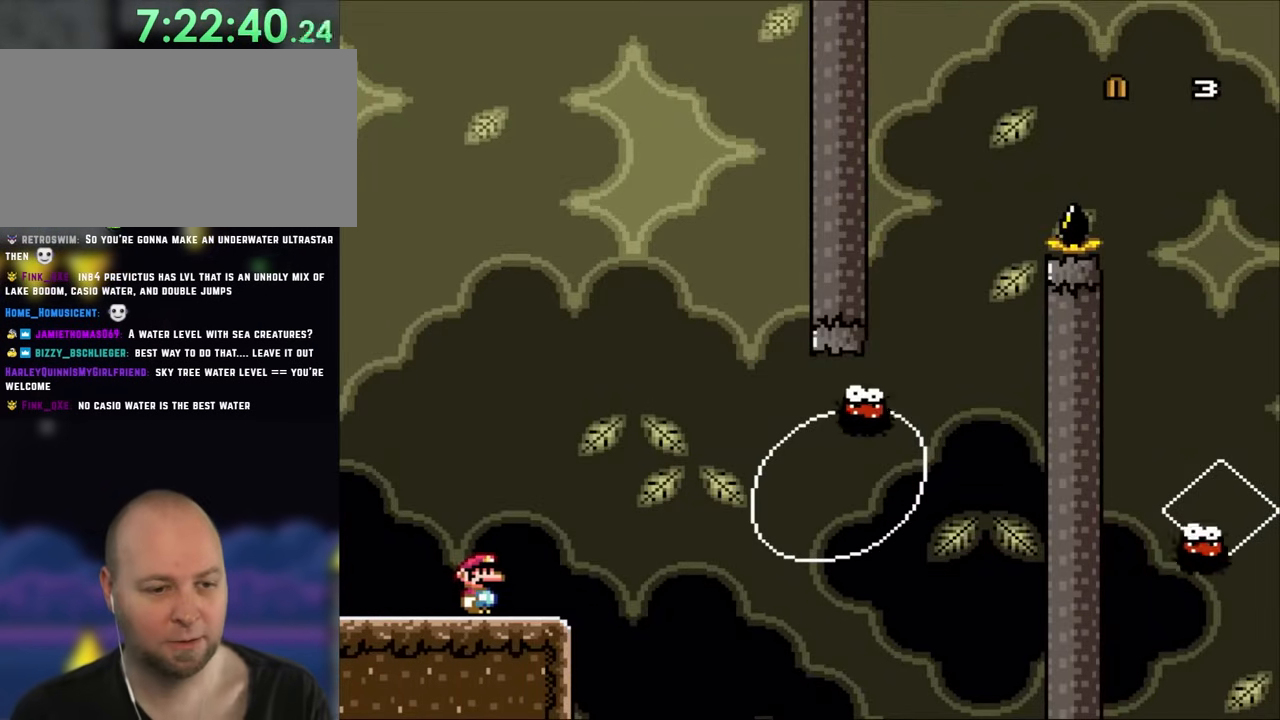
{"dt_ms": 500, "buttons": ["A", "X", "DPAD_RIGHT"], "events": [[33, "DPAD_RIGHT", "down"], [367, "A", "down"]]}
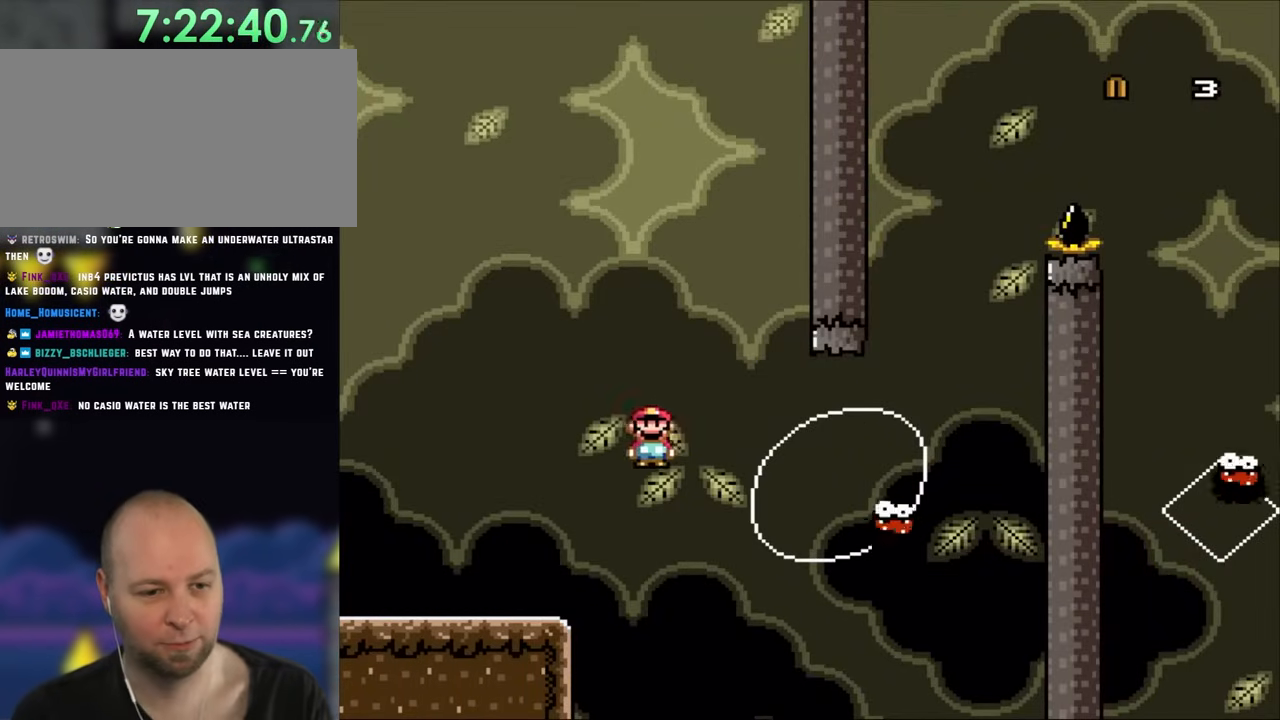
{"dt_ms": 500, "buttons": ["A", "X", "DPAD_RIGHT"], "events": [[17, "A", "up"], [117, "A", "down"], [200, "A", "up"], [317, "A", "down"]]}
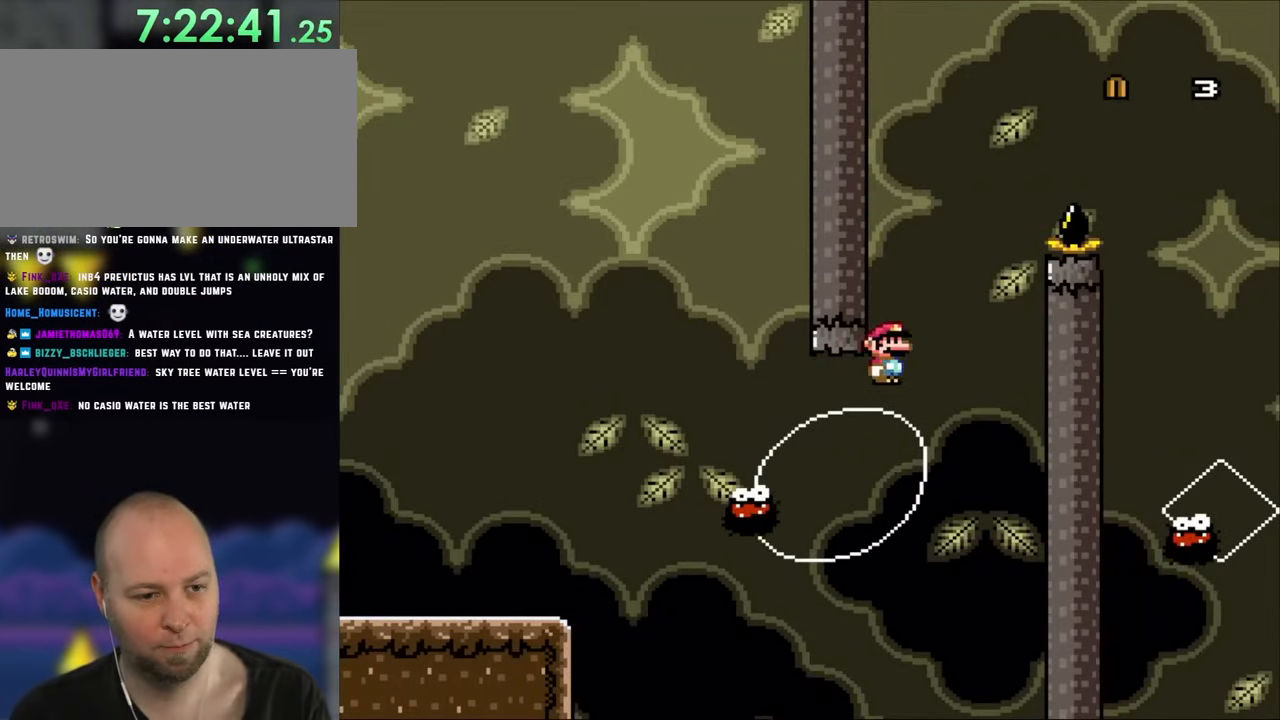
{"dt_ms": 500, "buttons": ["X", "DPAD_RIGHT"], "events": [[17, "DPAD_RIGHT", "up"], [50, "DPAD_LEFT", "down"], [233, "DPAD_LEFT", "up"], [417, "A", "up"], [417, "DPAD_RIGHT", "down"]]}
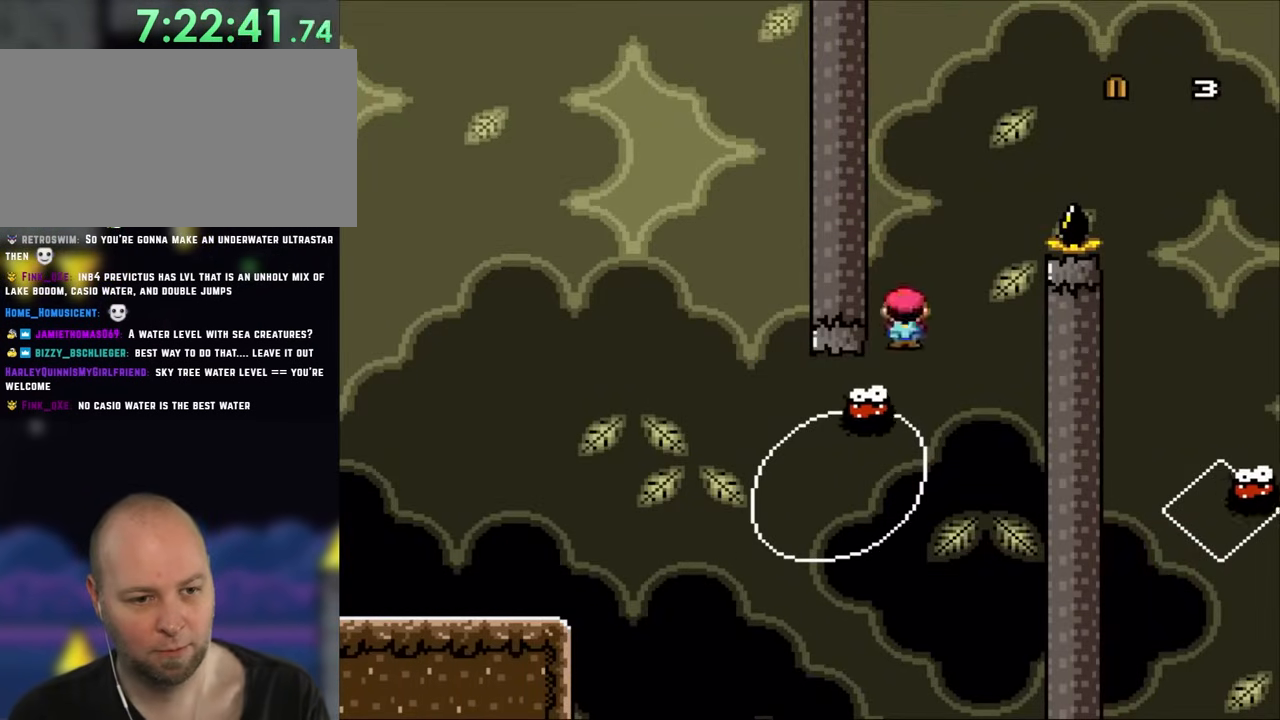
{"dt_ms": 500, "buttons": ["A", "X", "DPAD_RIGHT"], "events": [[17, "DPAD_RIGHT", "up"], [33, "A", "down"], [217, "DPAD_RIGHT", "down"], [350, "DPAD_RIGHT", "up"], [417, "DPAD_RIGHT", "down"]]}
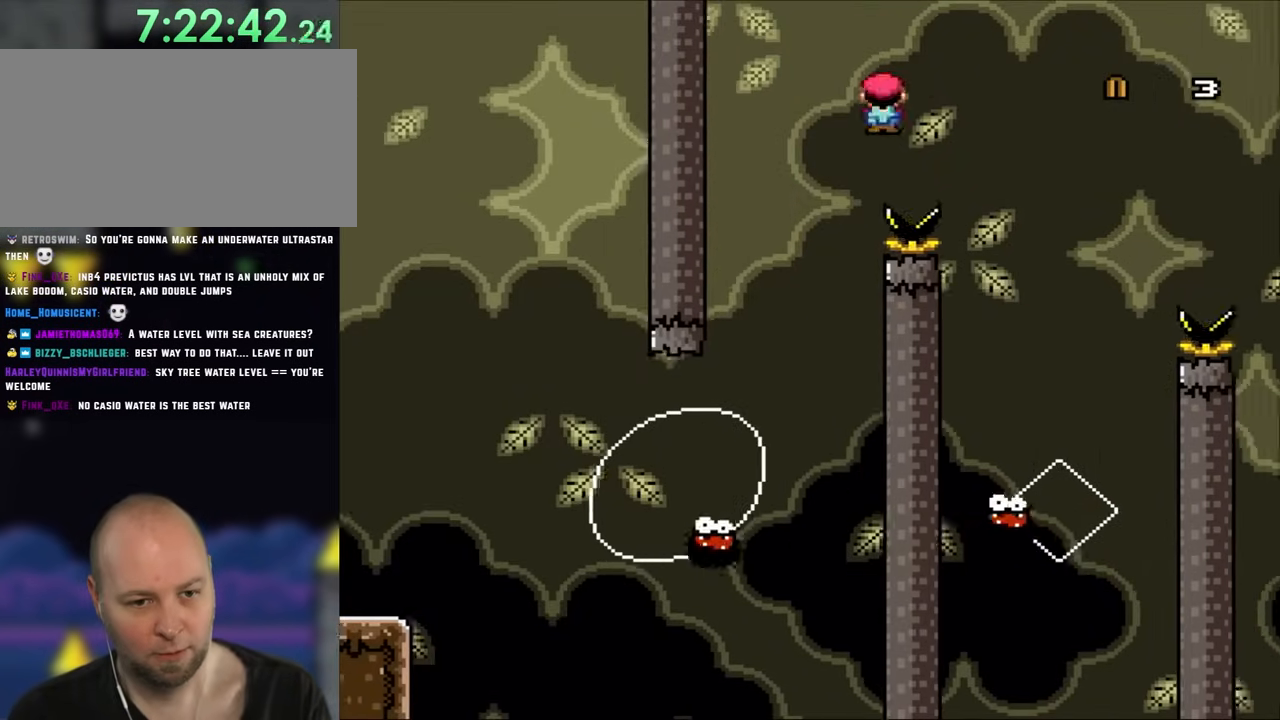
{"dt_ms": 500, "buttons": ["A", "X", "DPAD_LEFT"], "events": [[433, "DPAD_LEFT", "down"], [433, "DPAD_RIGHT", "up"]]}
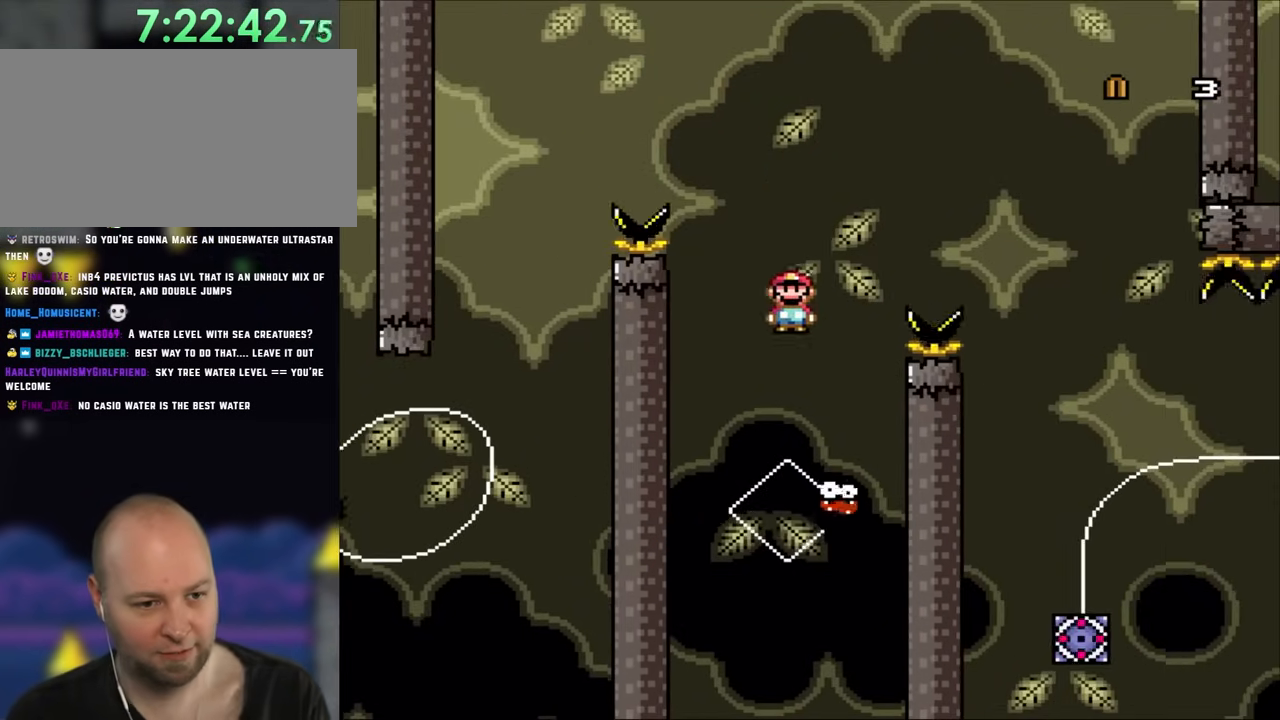
{"dt_ms": 500, "buttons": ["A", "X"], "events": [[183, "DPAD_LEFT", "up"], [267, "DPAD_RIGHT", "down"], [467, "DPAD_RIGHT", "up"]]}
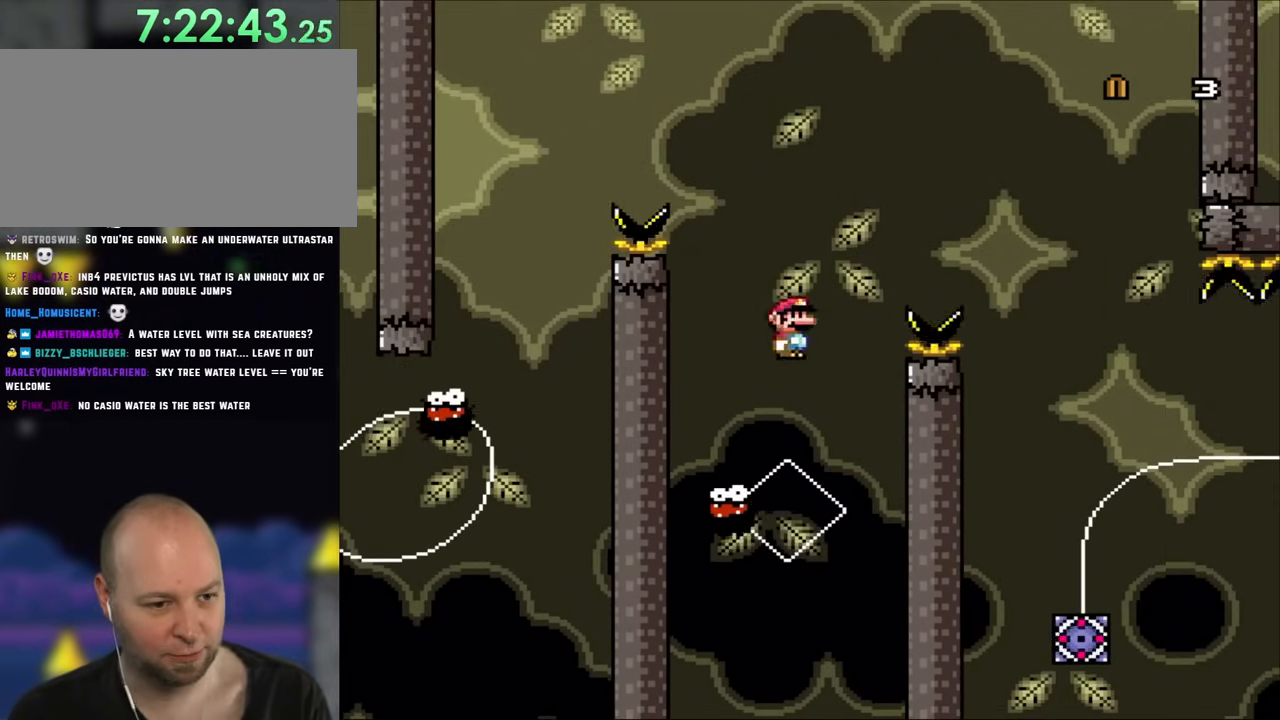
{"dt_ms": 500, "buttons": ["A", "X"], "events": [[133, "A", "up"], [133, "DPAD_LEFT", "down"], [233, "DPAD_LEFT", "up"], [317, "DPAD_RIGHT", "down"], [467, "A", "down"], [500, "DPAD_RIGHT", "up"]]}
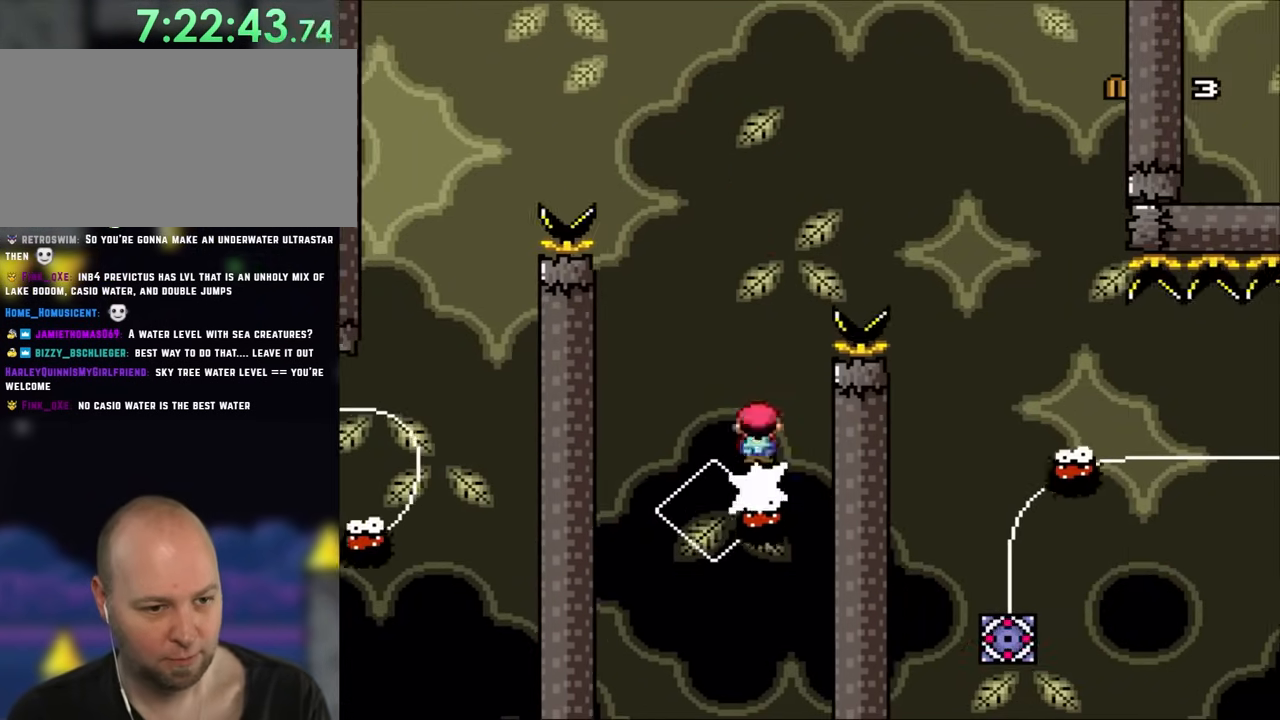
{"dt_ms": 500, "buttons": ["A", "X", "DPAD_RIGHT"], "events": [[33, "DPAD_LEFT", "down"], [117, "DPAD_LEFT", "up"], [117, "DPAD_UP", "down"], [150, "DPAD_RIGHT", "down"], [150, "DPAD_UP", "up"]]}
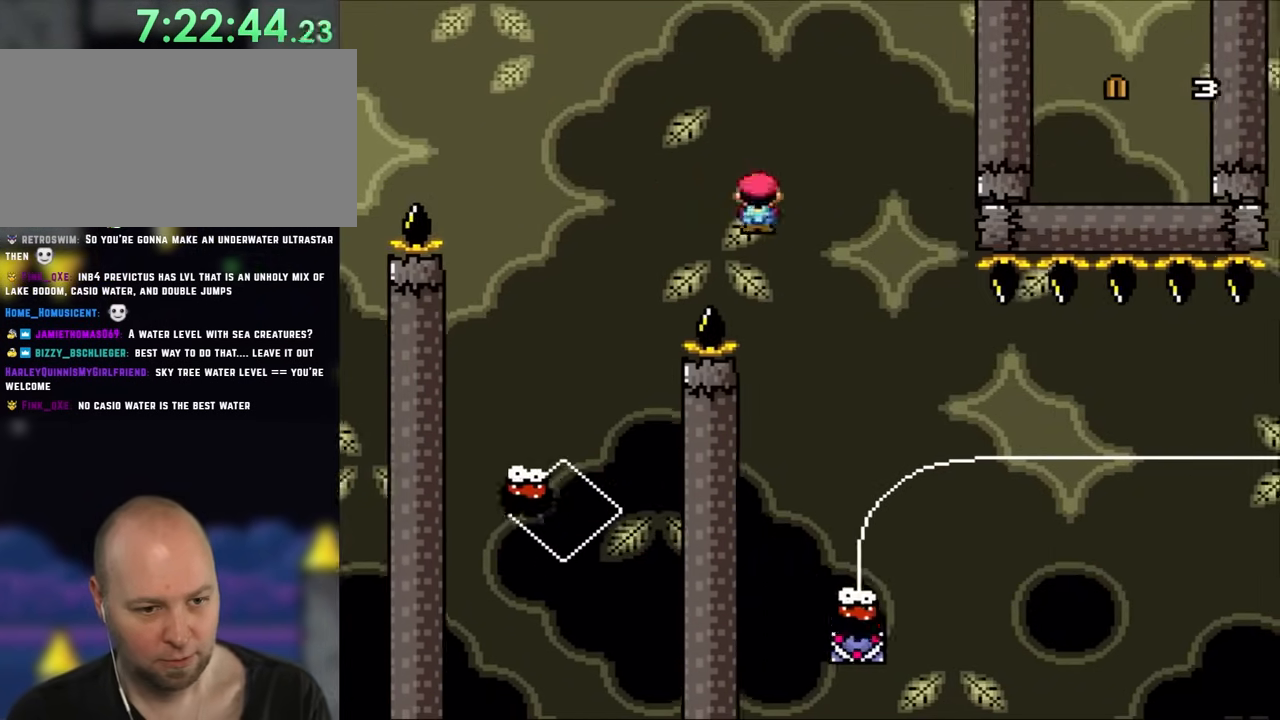
{"dt_ms": 500, "buttons": ["X", "DPAD_UP", "DPAD_LEFT"], "events": [[350, "DPAD_LEFT", "down"], [350, "DPAD_RIGHT", "up"], [483, "A", "up"], [483, "DPAD_UP", "down"]]}
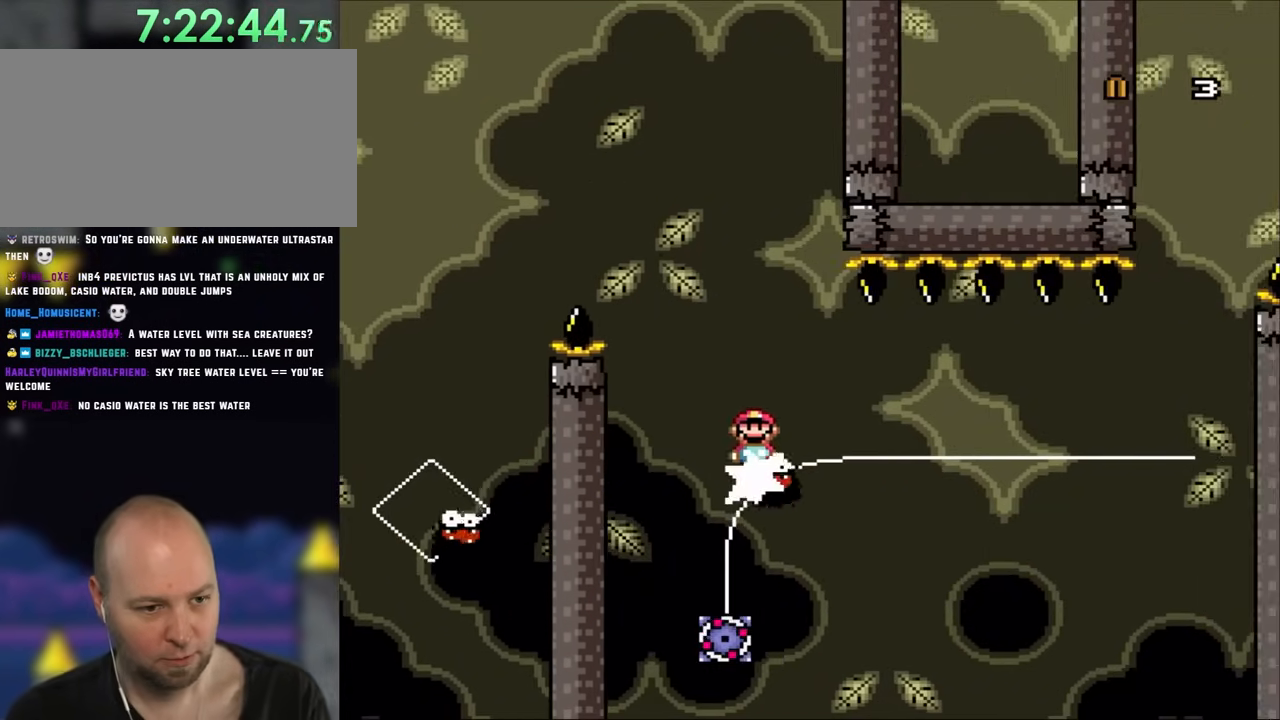
{"dt_ms": 500, "buttons": ["X"], "events": [[17, "DPAD_LEFT", "up"], [17, "DPAD_UP", "up"], [50, "DPAD_RIGHT", "down"], [317, "DPAD_RIGHT", "up"]]}
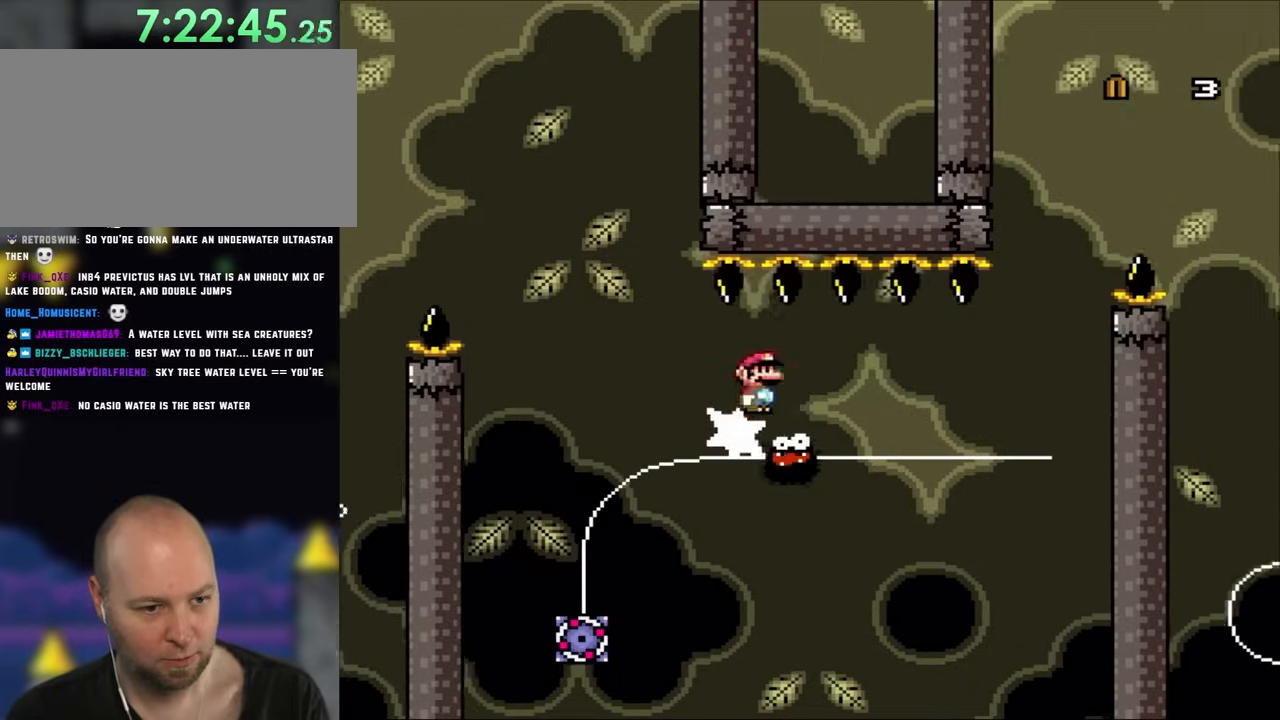
{"dt_ms": 500, "buttons": ["X"], "events": []}
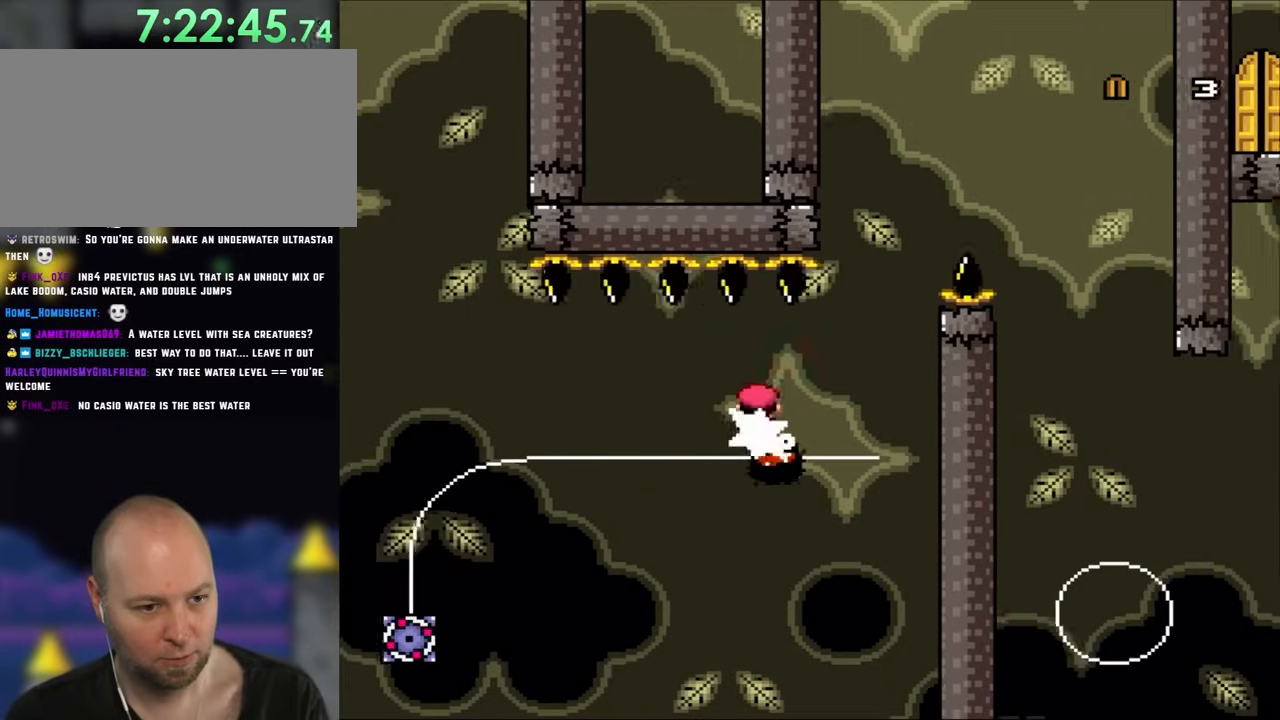
{"dt_ms": 500, "buttons": ["A", "X", "DPAD_UP", "DPAD_LEFT"], "events": [[350, "A", "down"], [450, "DPAD_LEFT", "down"], [467, "DPAD_UP", "down"]]}
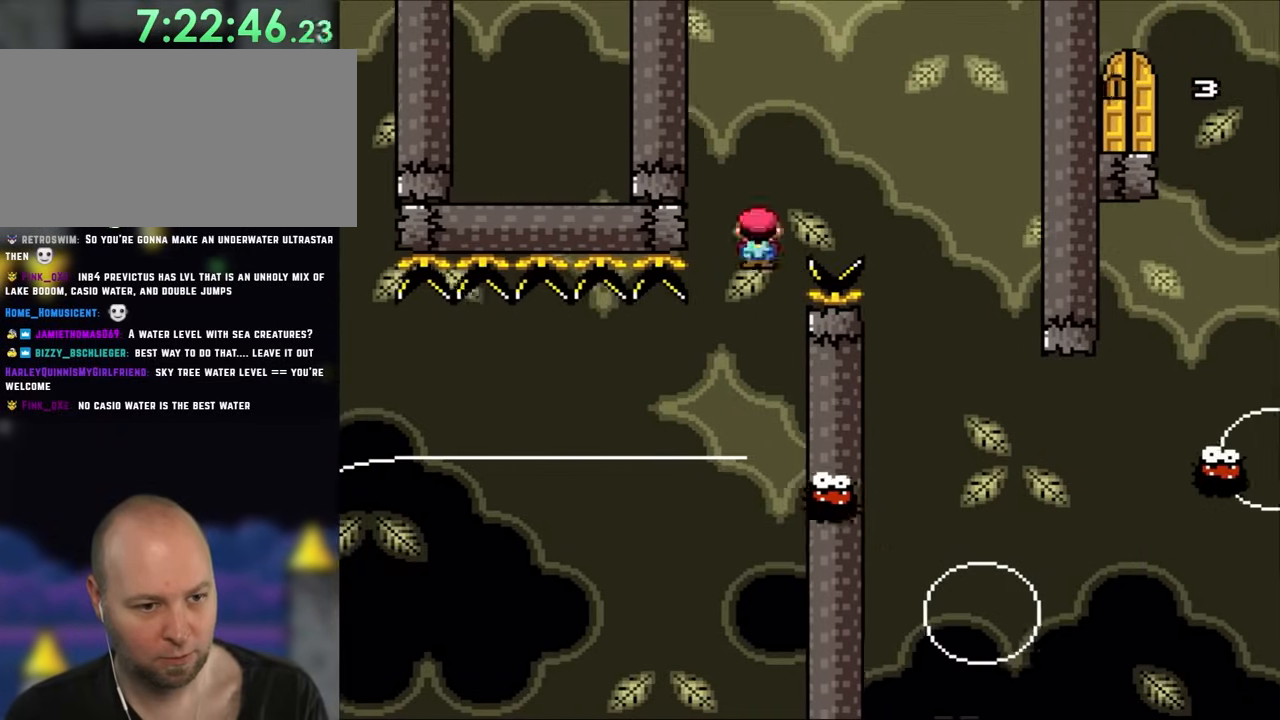
{"dt_ms": 500, "buttons": ["X", "DPAD_RIGHT"], "events": [[17, "DPAD_LEFT", "up"], [50, "DPAD_RIGHT", "down"], [50, "DPAD_UP", "up"], [433, "A", "up"]]}
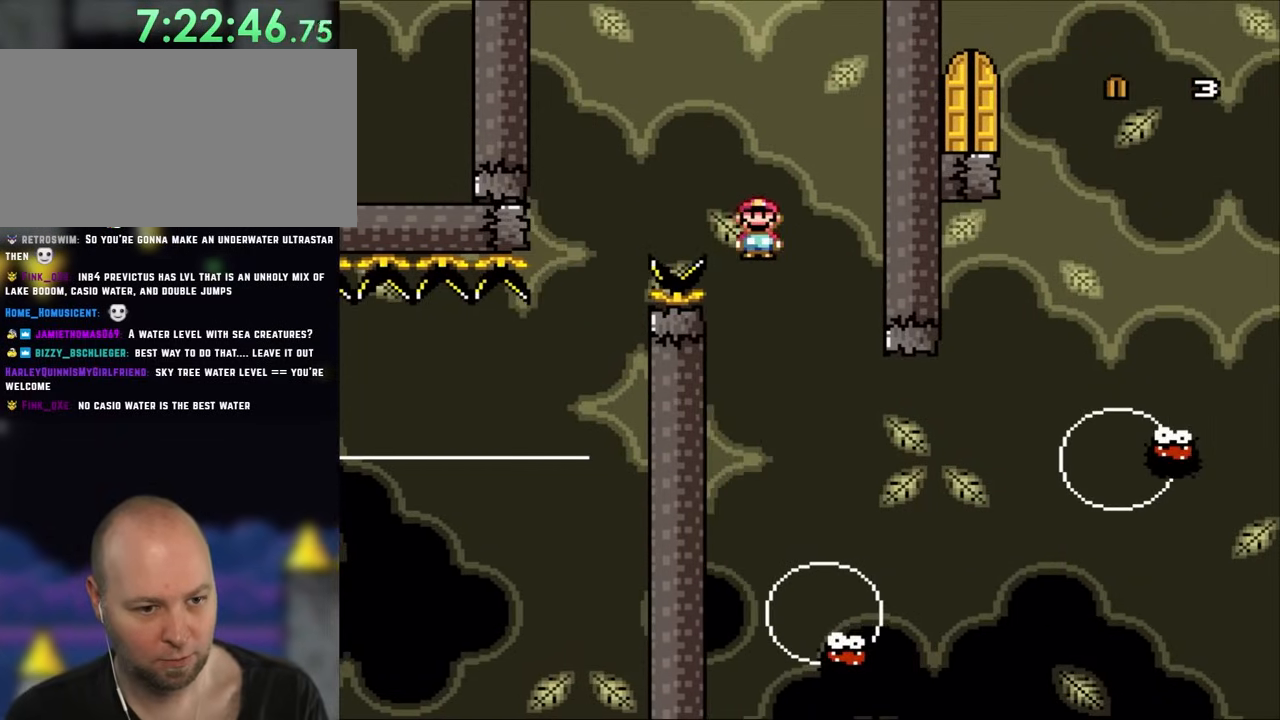
{"dt_ms": 500, "buttons": ["A", "X", "DPAD_LEFT"], "events": [[17, "DPAD_LEFT", "down"], [17, "DPAD_RIGHT", "up"], [83, "A", "down"], [133, "DPAD_LEFT", "up"], [167, "DPAD_RIGHT", "down"], [500, "DPAD_LEFT", "down"], [500, "DPAD_RIGHT", "up"]]}
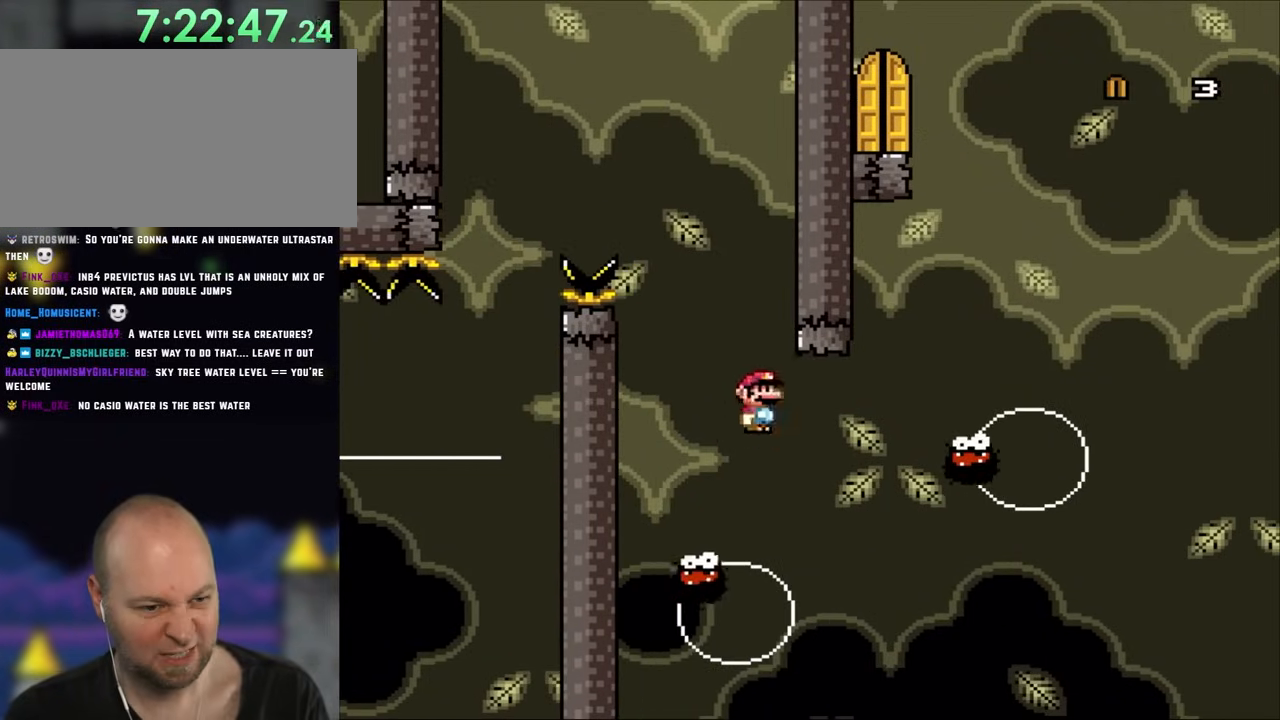
{"dt_ms": 500, "buttons": ["X", "DPAD_RIGHT"], "events": [[217, "A", "up"], [250, "DPAD_LEFT", "up"], [383, "DPAD_RIGHT", "down"]]}
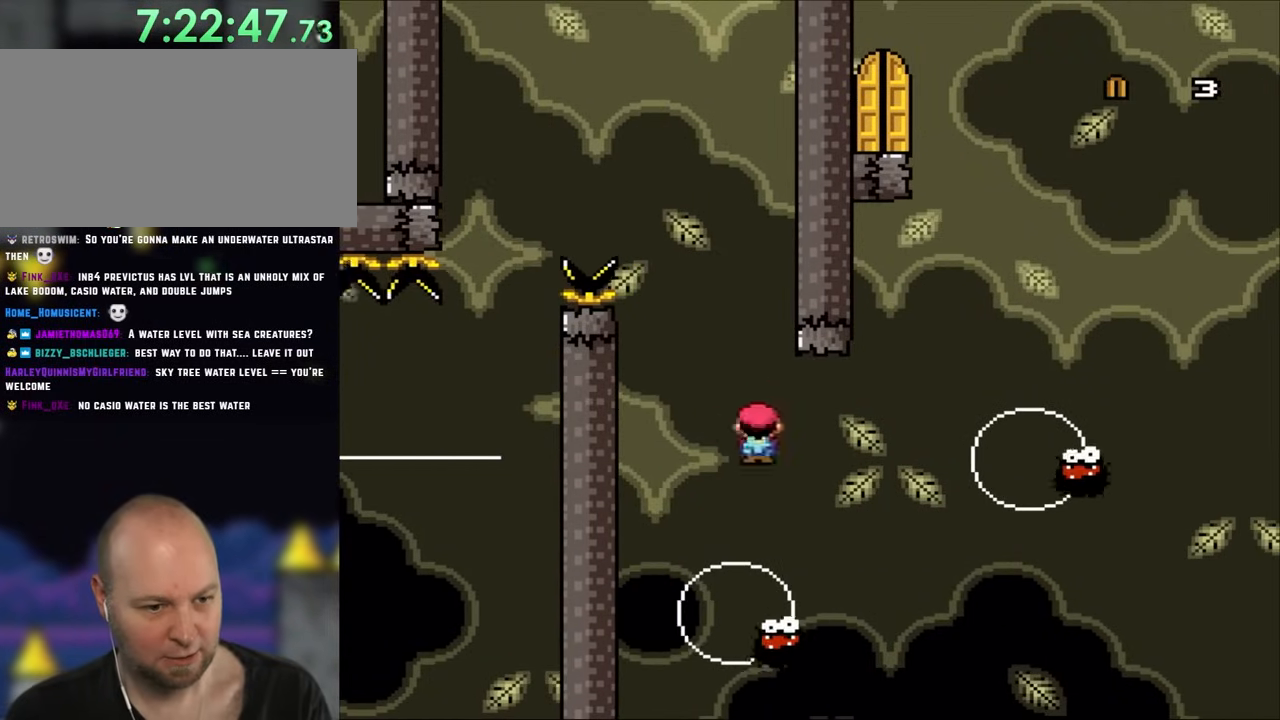
{"dt_ms": 500, "buttons": ["A", "X", "DPAD_RIGHT"], "events": [[83, "DPAD_RIGHT", "up"], [167, "A", "down"], [167, "DPAD_RIGHT", "down"]]}
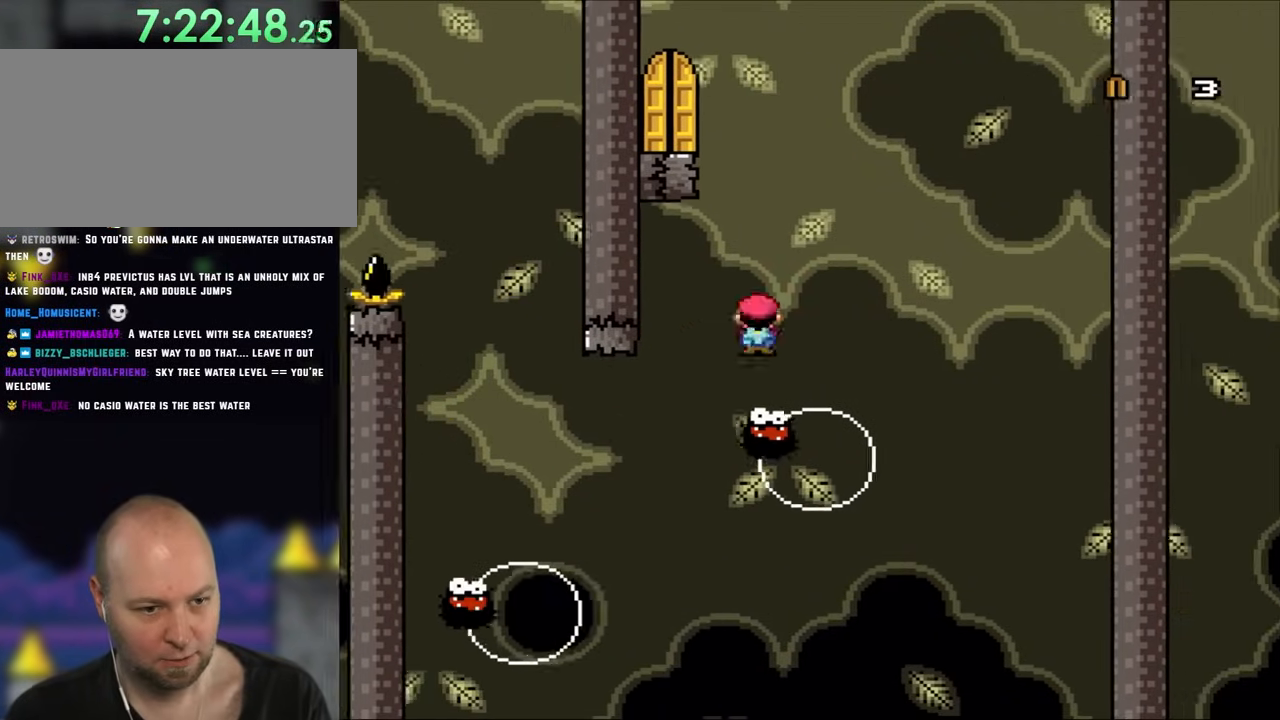
{"dt_ms": 500, "buttons": ["A", "X", "DPAD_RIGHT"], "events": [[283, "DPAD_LEFT", "down"], [283, "DPAD_RIGHT", "up"], [400, "DPAD_LEFT", "up"], [400, "DPAD_UP", "down"], [433, "DPAD_RIGHT", "down"], [433, "DPAD_UP", "up"]]}
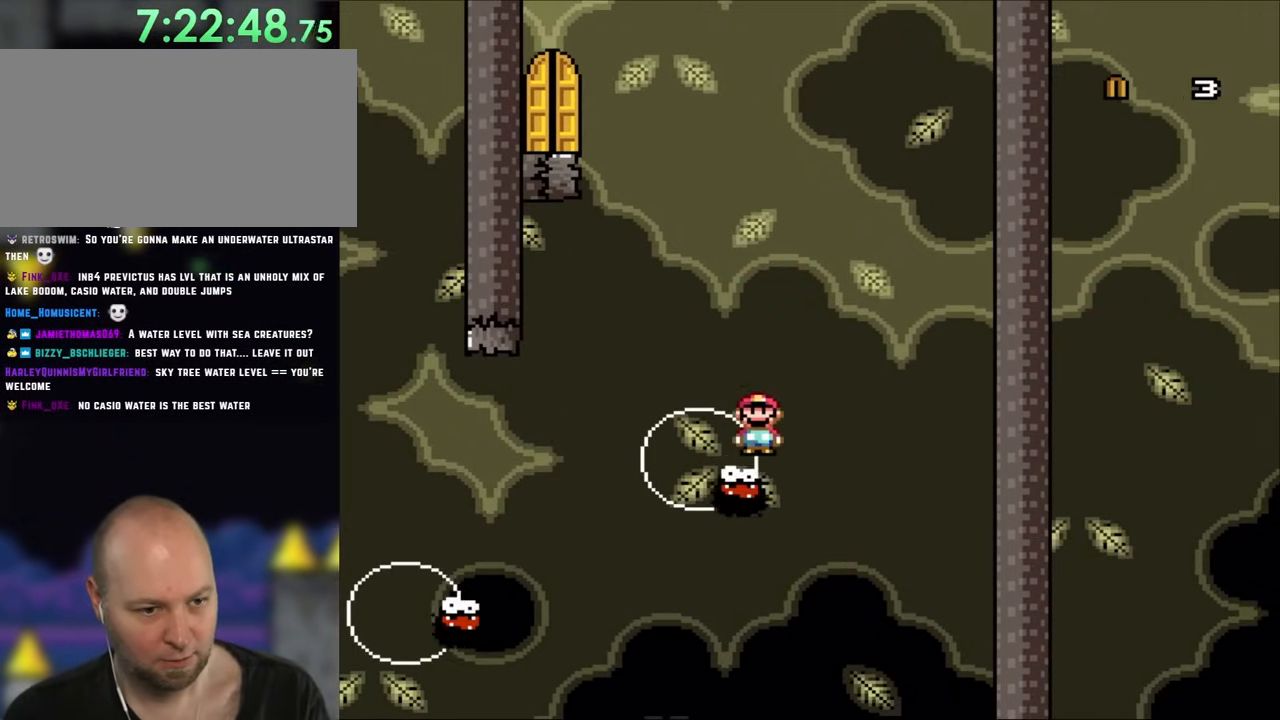
{"dt_ms": 500, "buttons": ["X", "DPAD_RIGHT"], "events": [[50, "DPAD_RIGHT", "up"], [50, "DPAD_UP", "down"], [83, "DPAD_LEFT", "down"], [83, "DPAD_UP", "up"], [317, "DPAD_LEFT", "up"], [400, "A", "up"], [400, "DPAD_RIGHT", "down"]]}
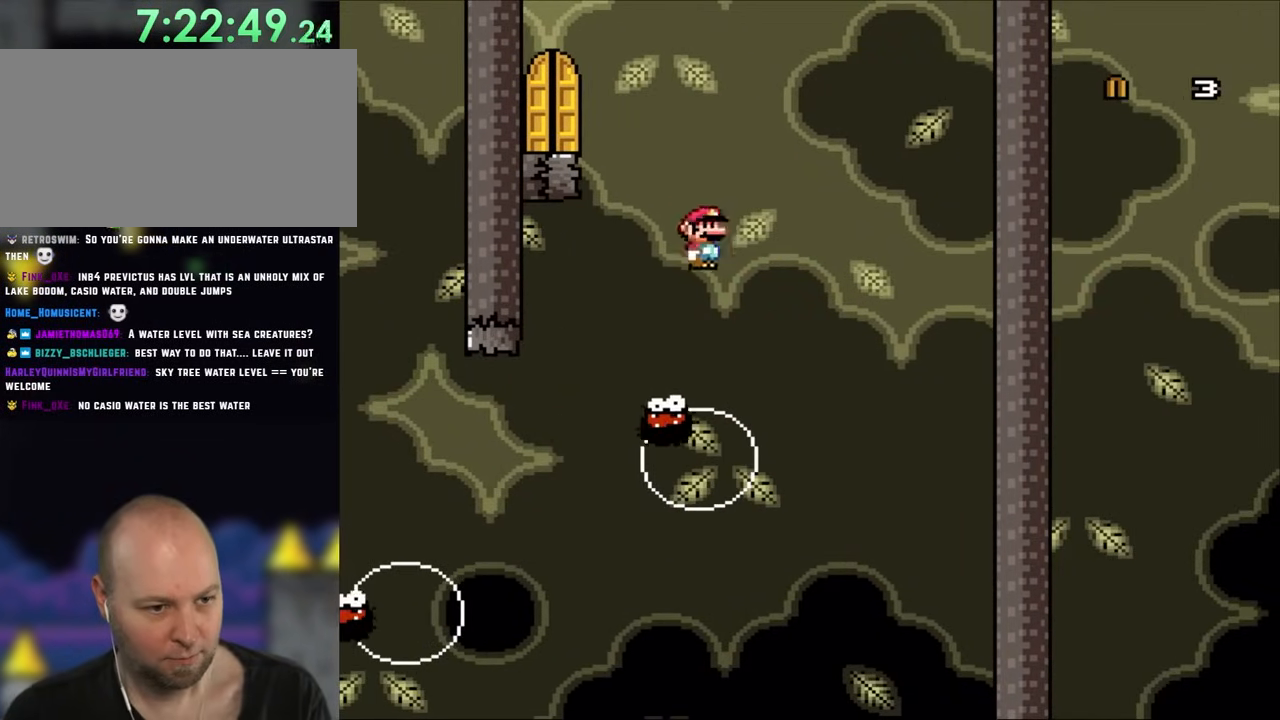
{"dt_ms": 500, "buttons": ["A", "X", "DPAD_LEFT"], "events": [[17, "DPAD_RIGHT", "up"], [50, "DPAD_LEFT", "down"], [117, "DPAD_UP", "down"], [150, "DPAD_LEFT", "up"], [150, "DPAD_RIGHT", "down"], [167, "DPAD_UP", "up"], [250, "A", "down"], [350, "DPAD_RIGHT", "up"], [350, "DPAD_UP", "down"], [383, "DPAD_LEFT", "down"], [383, "DPAD_UP", "up"]]}
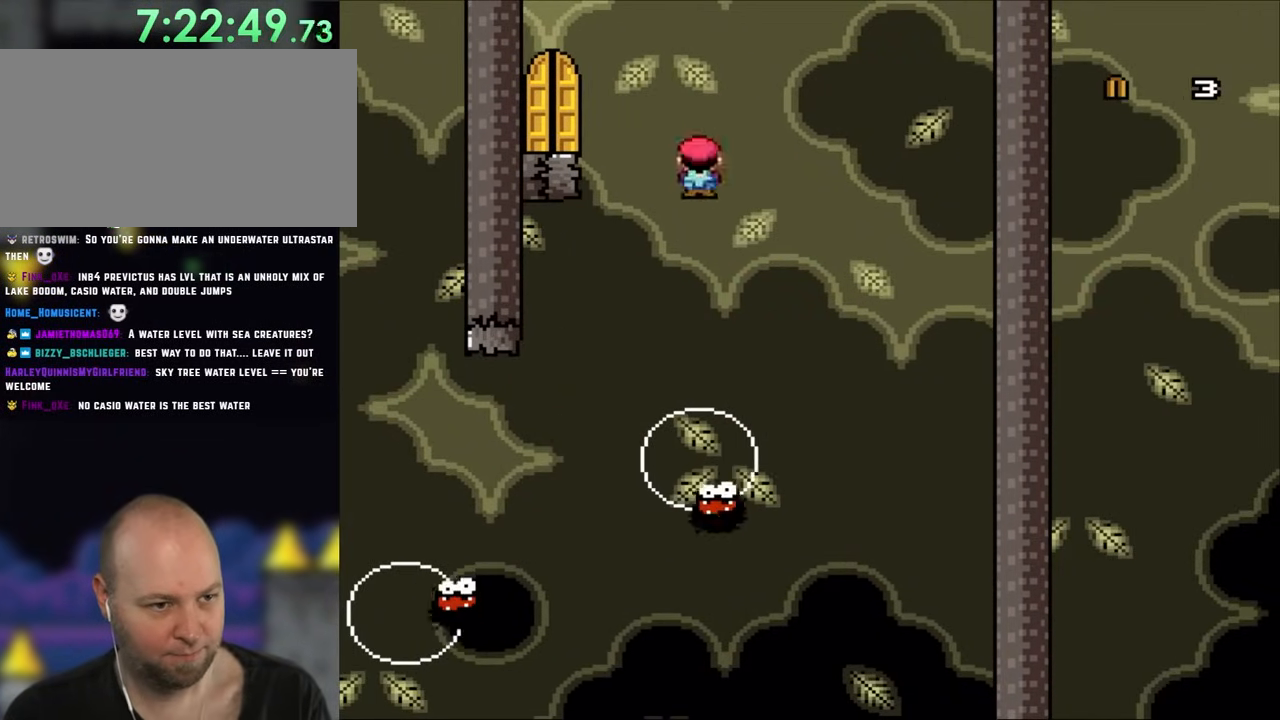
{"dt_ms": 500, "buttons": ["A", "X"], "events": [[500, "DPAD_LEFT", "up"]]}
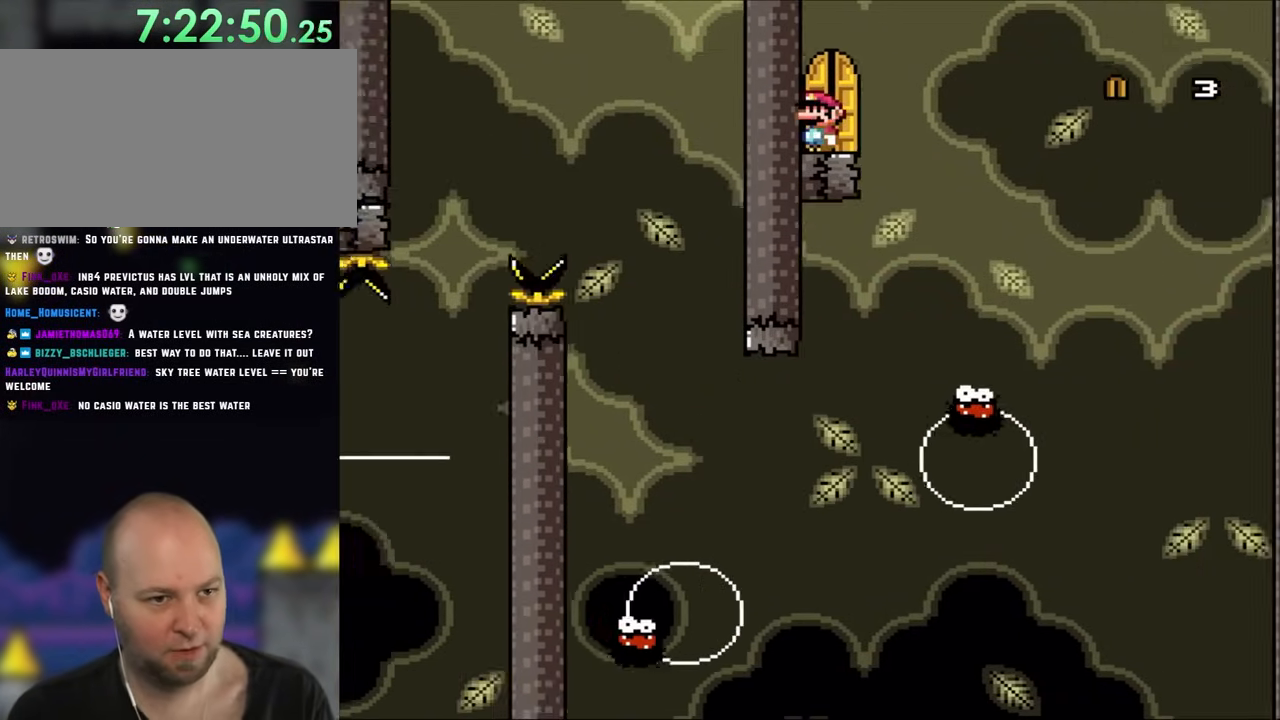
{"dt_ms": 500, "buttons": ["B"], "events": [[133, "A", "up"], [133, "X", "up"], [217, "DPAD_UP", "down"], [417, "DPAD_UP", "up"], [433, "B", "down"]]}
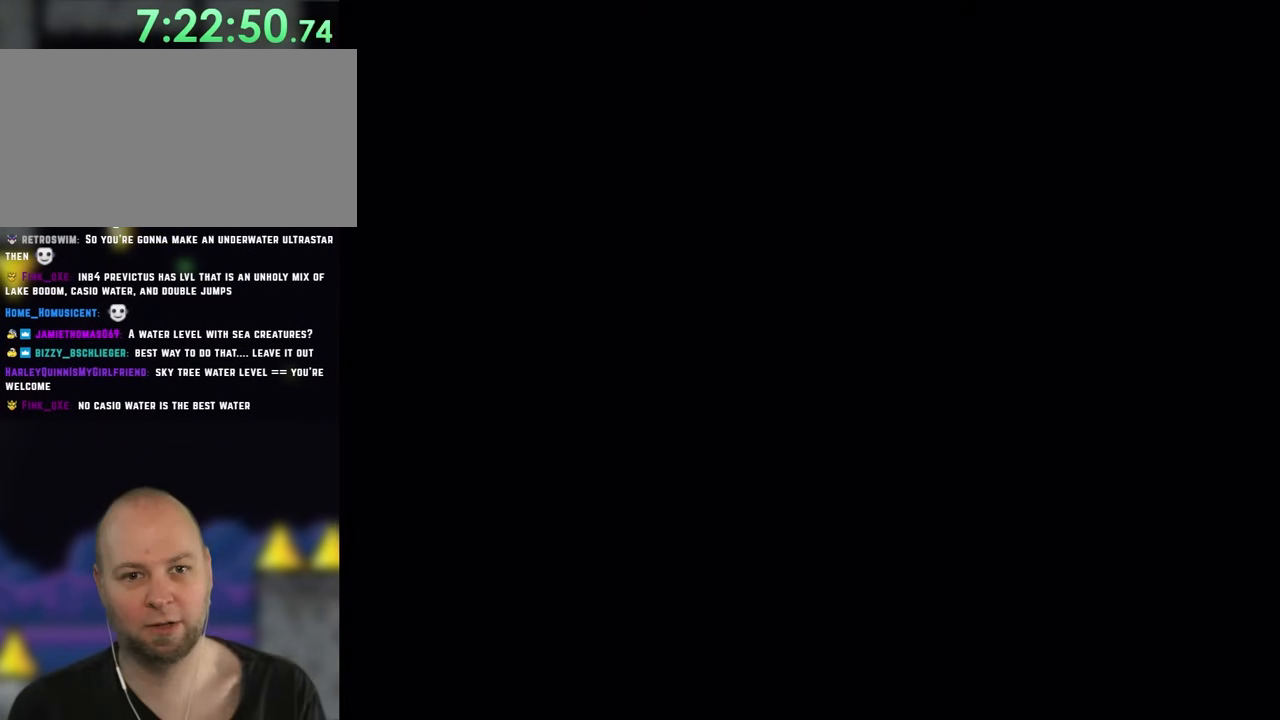
{"dt_ms": 500, "buttons": ["B"], "events": []}
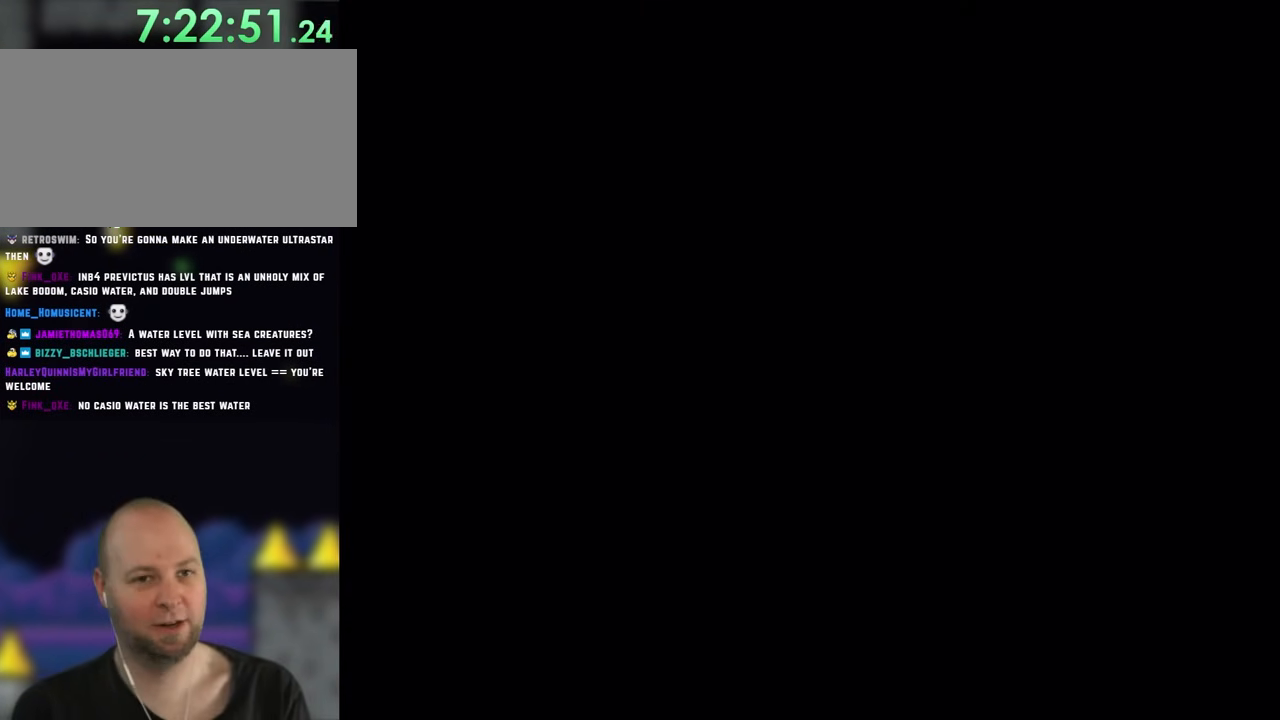
{"dt_ms": 500, "buttons": ["B"], "events": []}
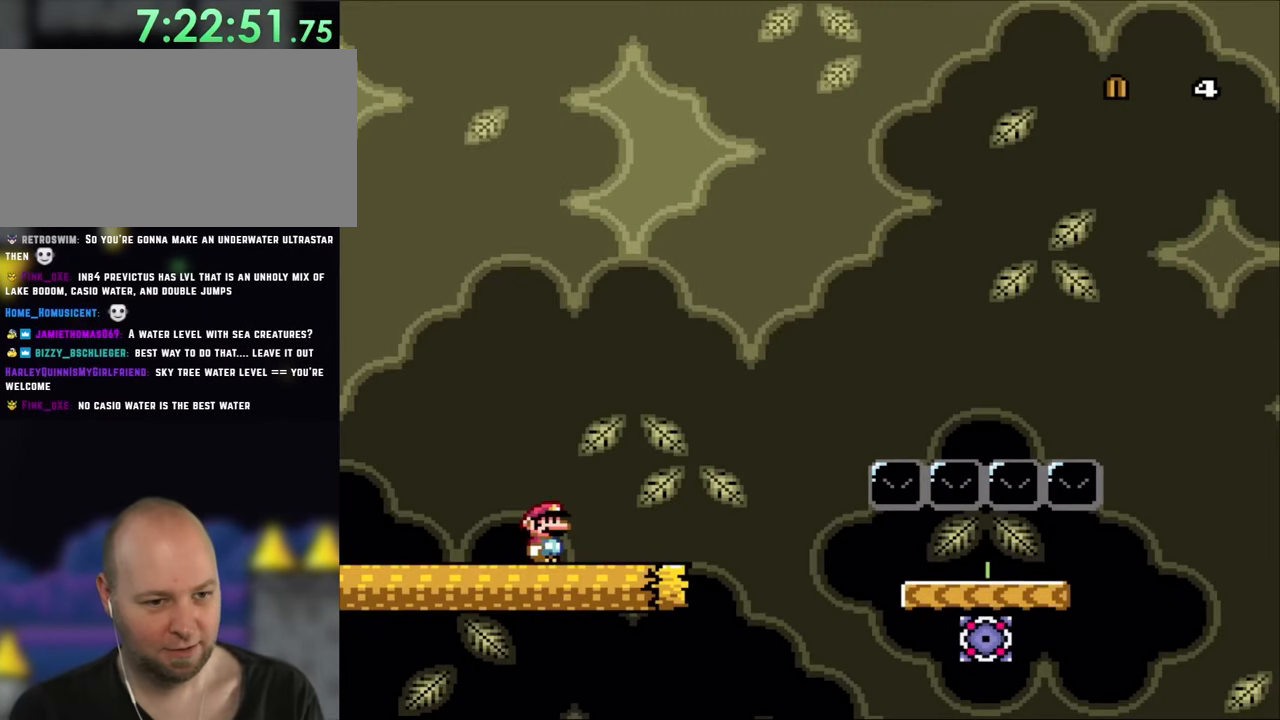
{"dt_ms": 1000, "buttons": ["DPAD_RIGHT"], "events": [[350, "B", "up"], [500, "X", "down"], [583, "DPAD_RIGHT", "down"], [633, "X", "up"], [717, "DPAD_RIGHT", "up"], [867, "DPAD_RIGHT", "down"]]}
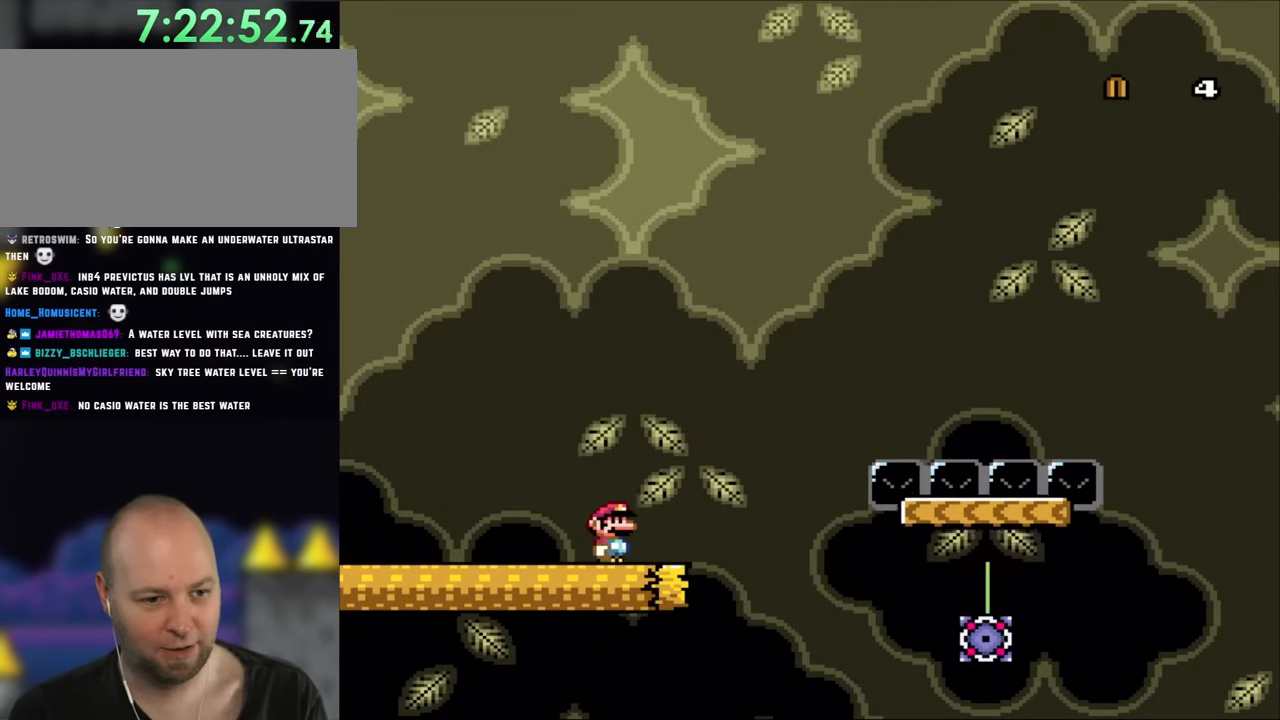
{"dt_ms": 500, "buttons": ["B", "DPAD_RIGHT"], "events": [[50, "DPAD_RIGHT", "up"], [200, "DPAD_RIGHT", "down"], [450, "B", "down"]]}
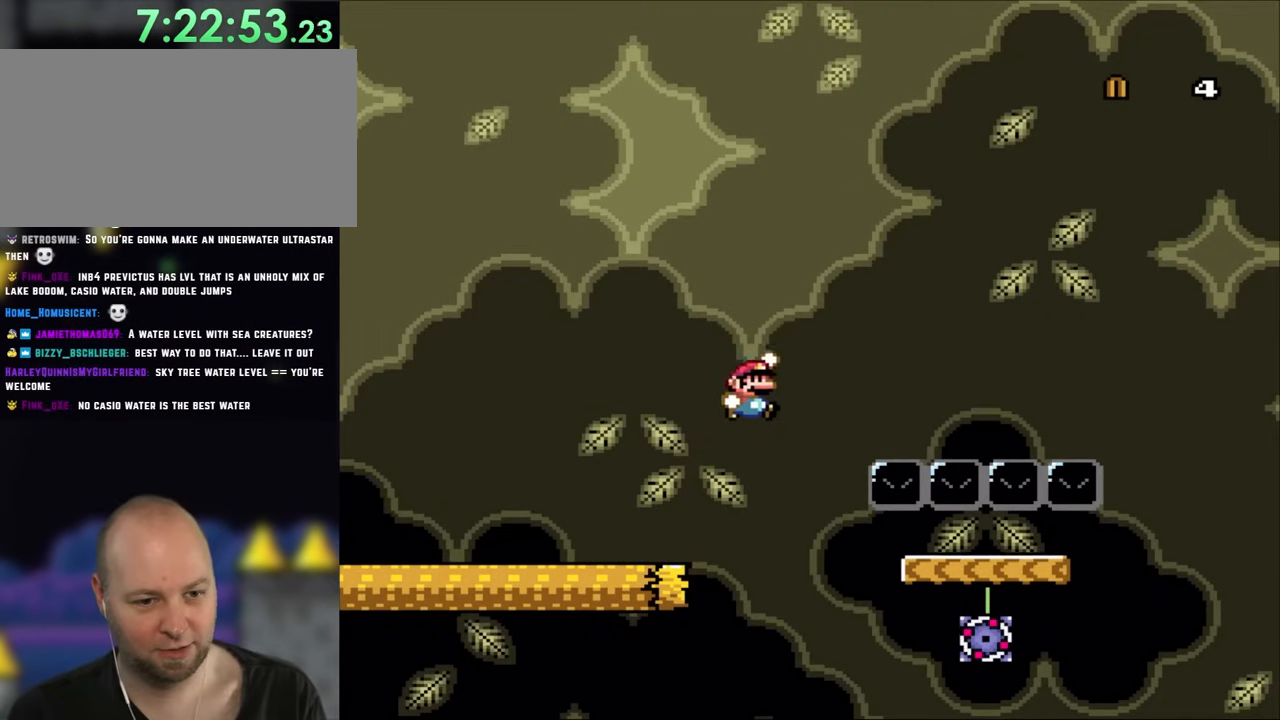
{"dt_ms": 500, "buttons": ["DPAD_RIGHT"], "events": [[233, "B", "up"]]}